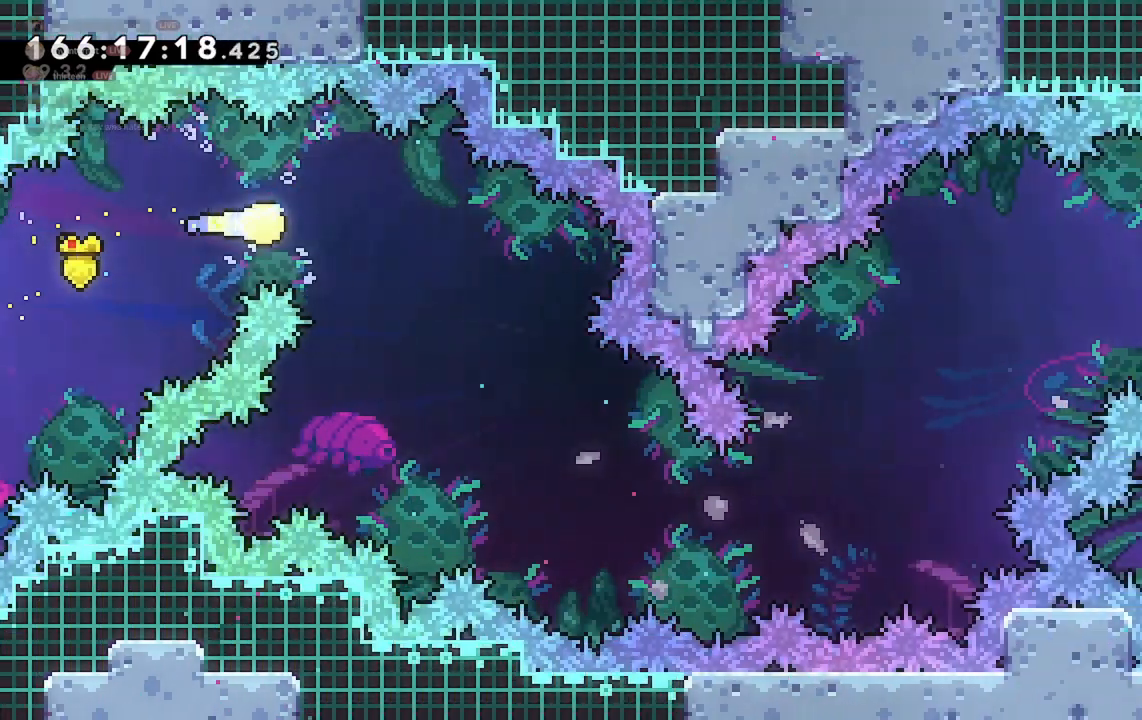
Gameplay with keyboard; each line is a JSON object with the keys held at the frame after it. "events" lists presses ("down") and releases ("up") of "a", "d", "dash", "demo", "grab", "jump", "jump2", "s" and "w" between this image and that frame as [ms after this image, input, new state], when the widget could be followed in between. No other keys are recorded. Mouse input is not recorded. Key names are as the overlay labels them; some are game actions (e.g. jump) rather than physical keys.
{"keys": ["d"], "events": [[467, "s", "up"]]}
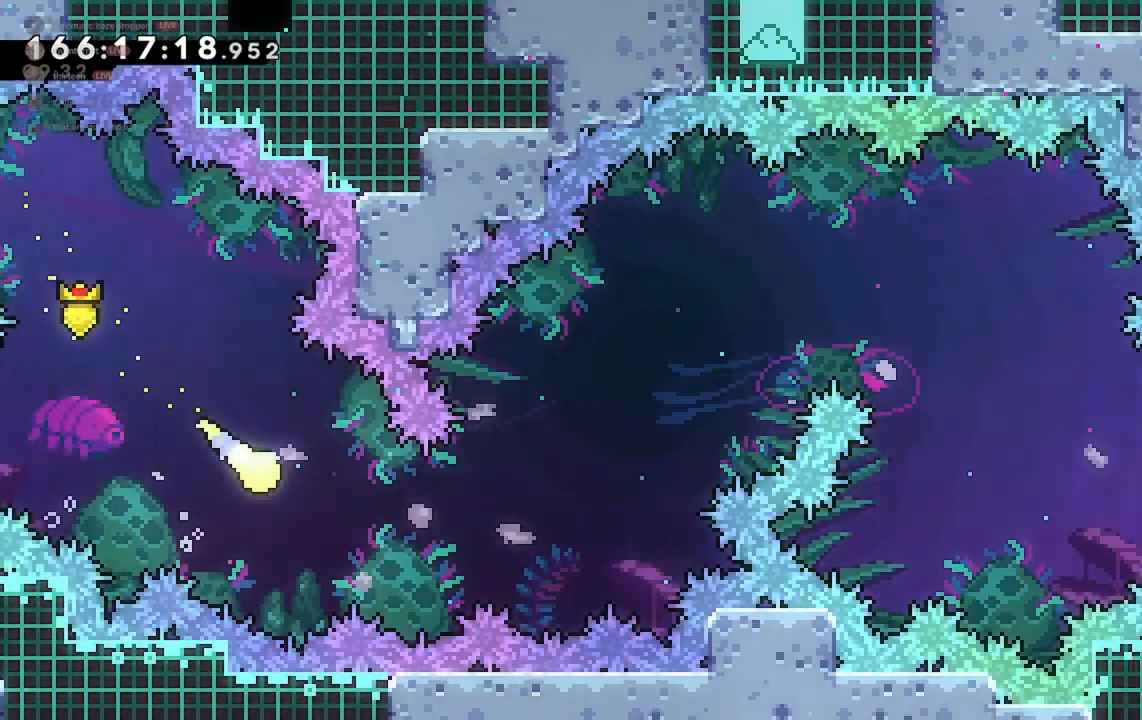
{"keys": ["d", "w"], "events": [[267, "w", "down"]]}
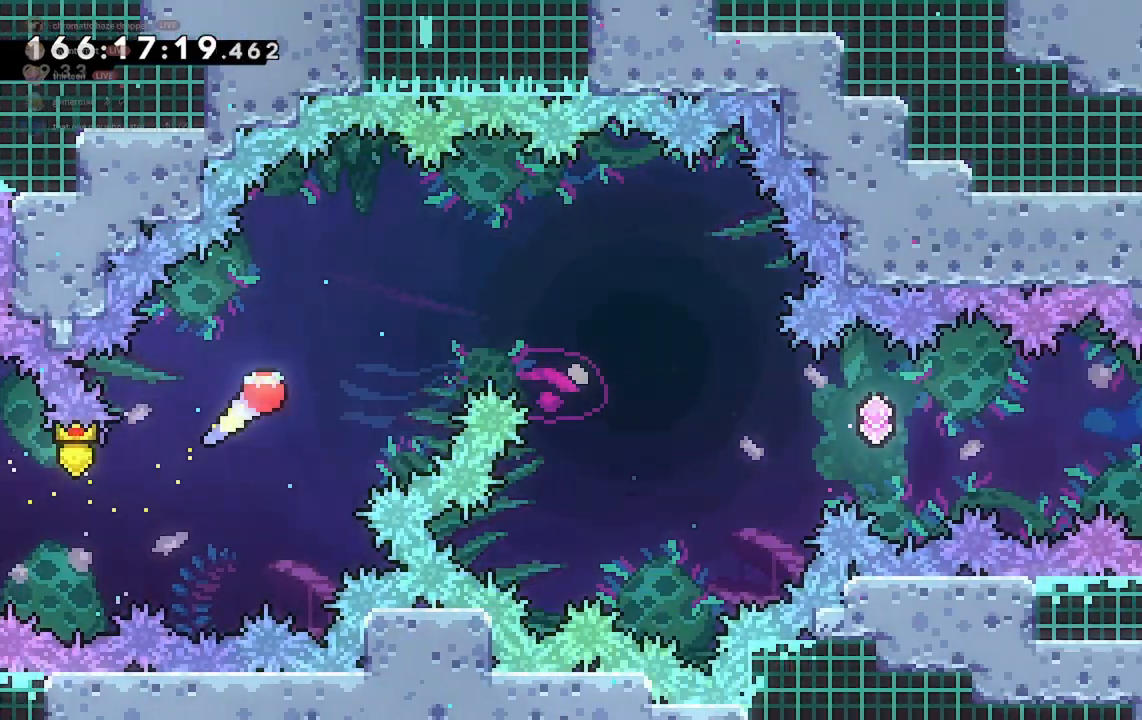
{"keys": ["d"], "events": [[100, "w", "up"]]}
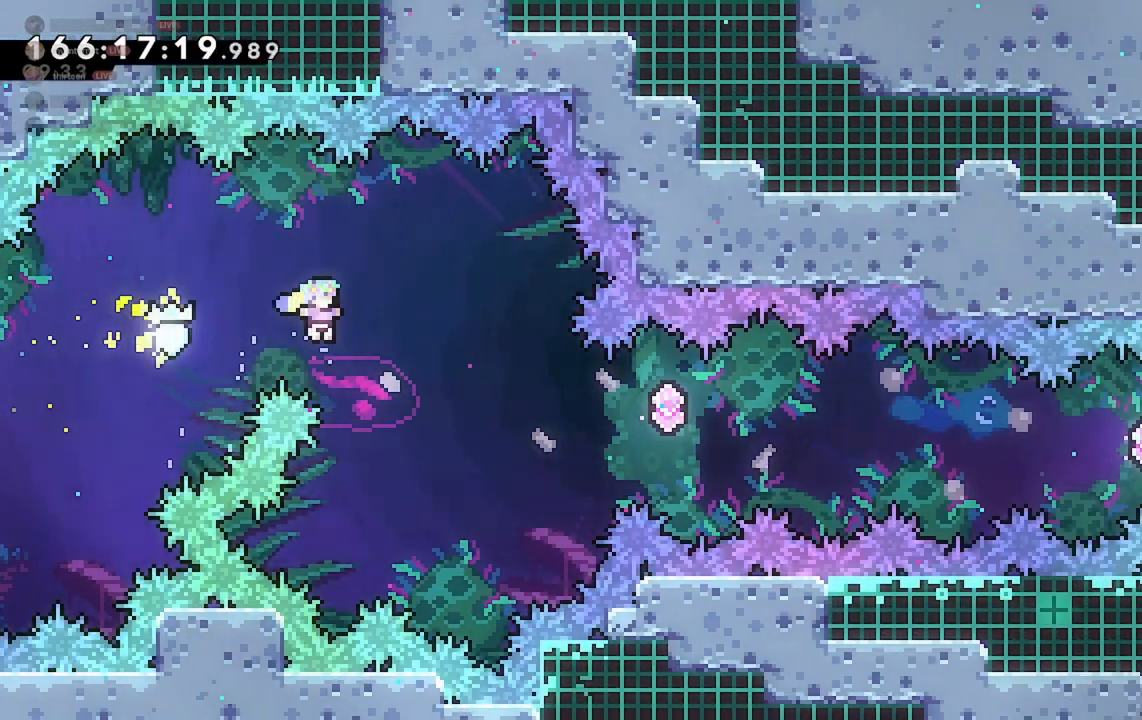
{"keys": ["d", "demo", "w"], "events": [[167, "w", "down"], [367, "demo", "down"]]}
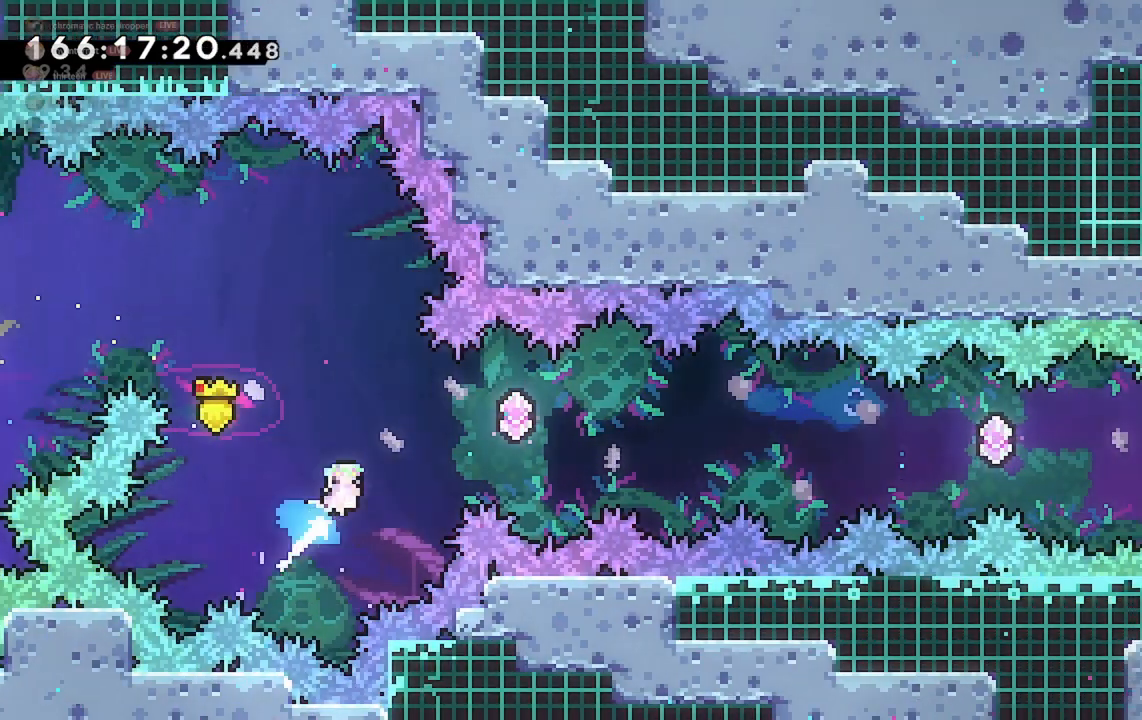
{"keys": ["d", "dash"], "events": [[133, "demo", "up"], [200, "w", "up"], [433, "dash", "down"]]}
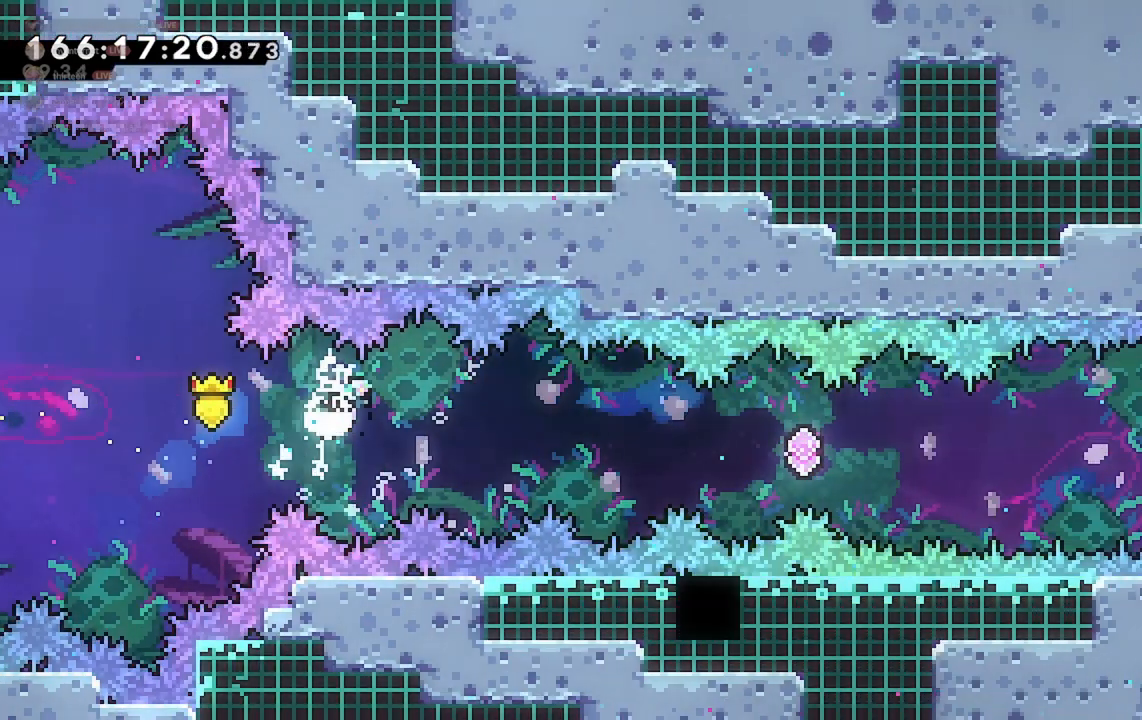
{"keys": ["d"], "events": [[100, "dash", "up"], [300, "dash", "down"], [500, "dash", "up"]]}
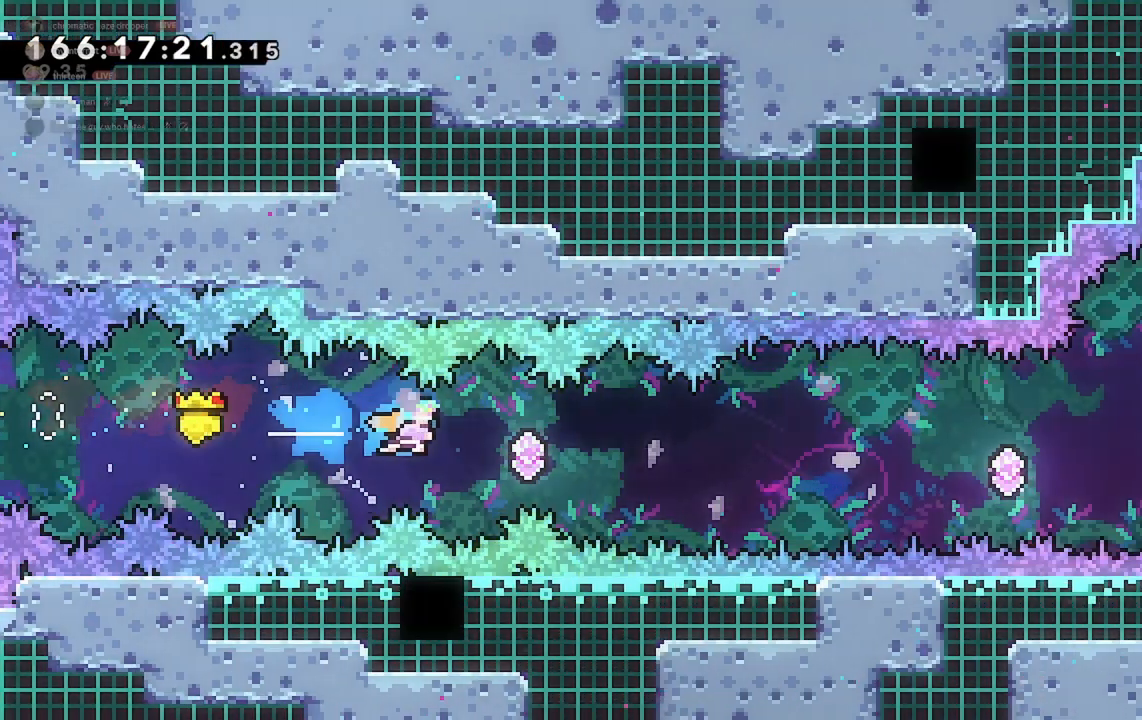
{"keys": ["d"], "events": [[200, "dash", "down"], [400, "dash", "up"]]}
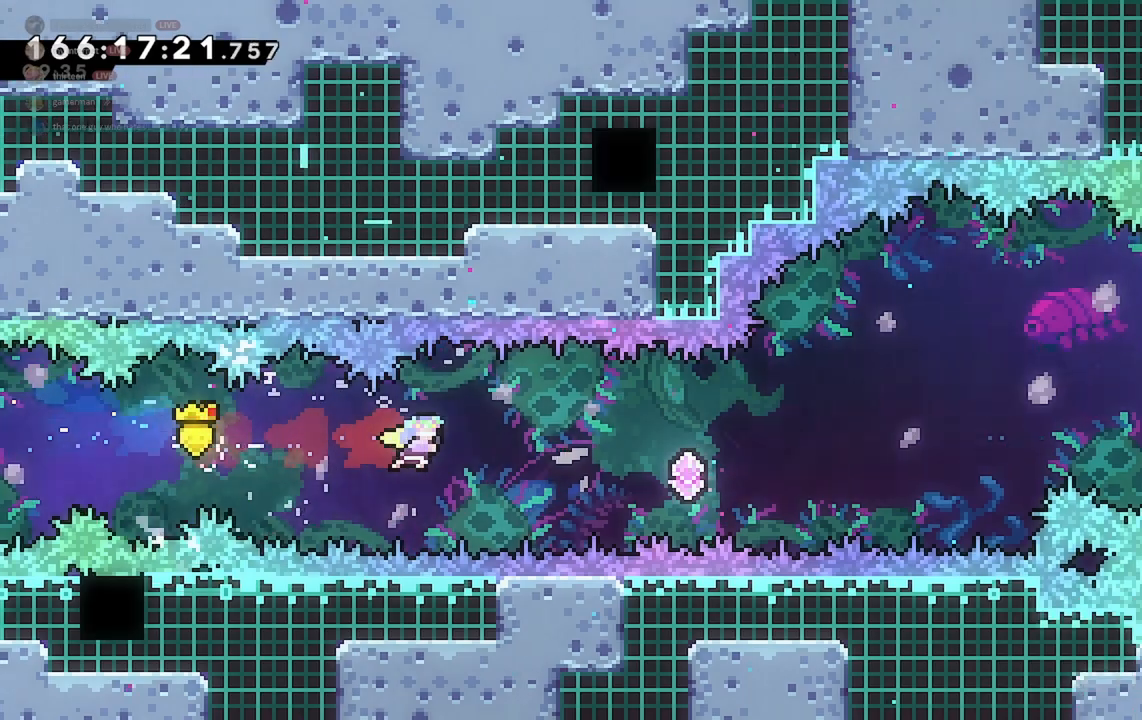
{"keys": ["d", "dash"], "events": [[67, "dash", "down"], [267, "dash", "up"], [433, "dash", "down"]]}
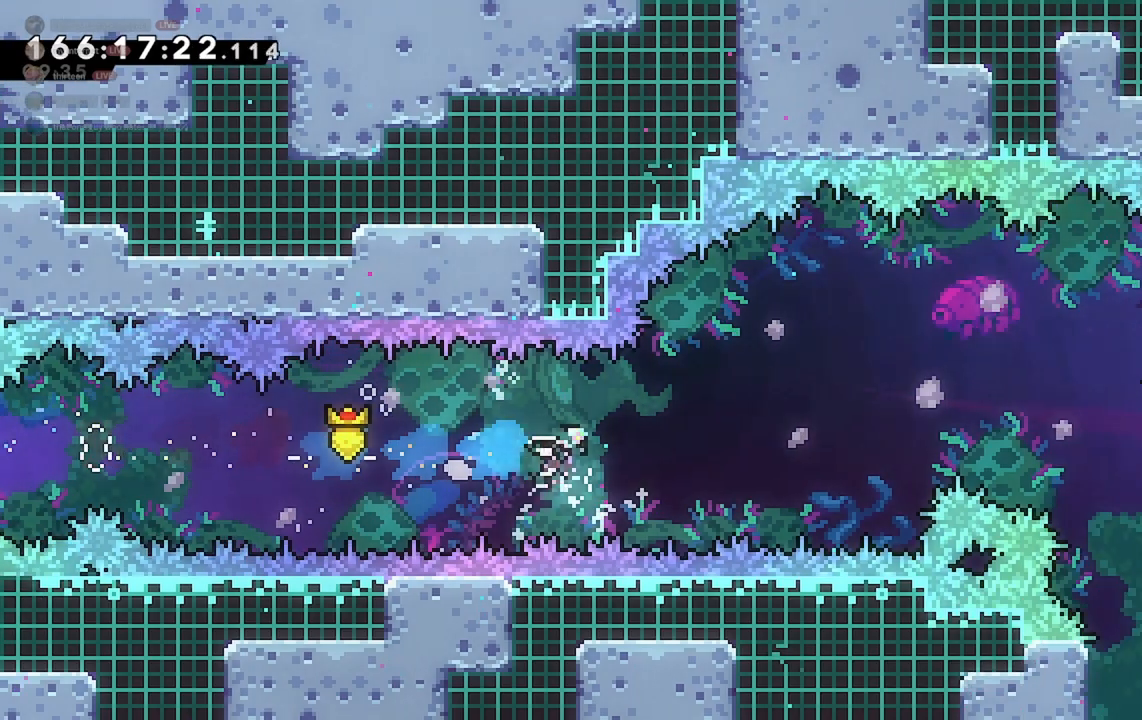
{"keys": ["d", "dash", "w"], "events": [[200, "dash", "up"], [200, "w", "down"], [367, "dash", "down"]]}
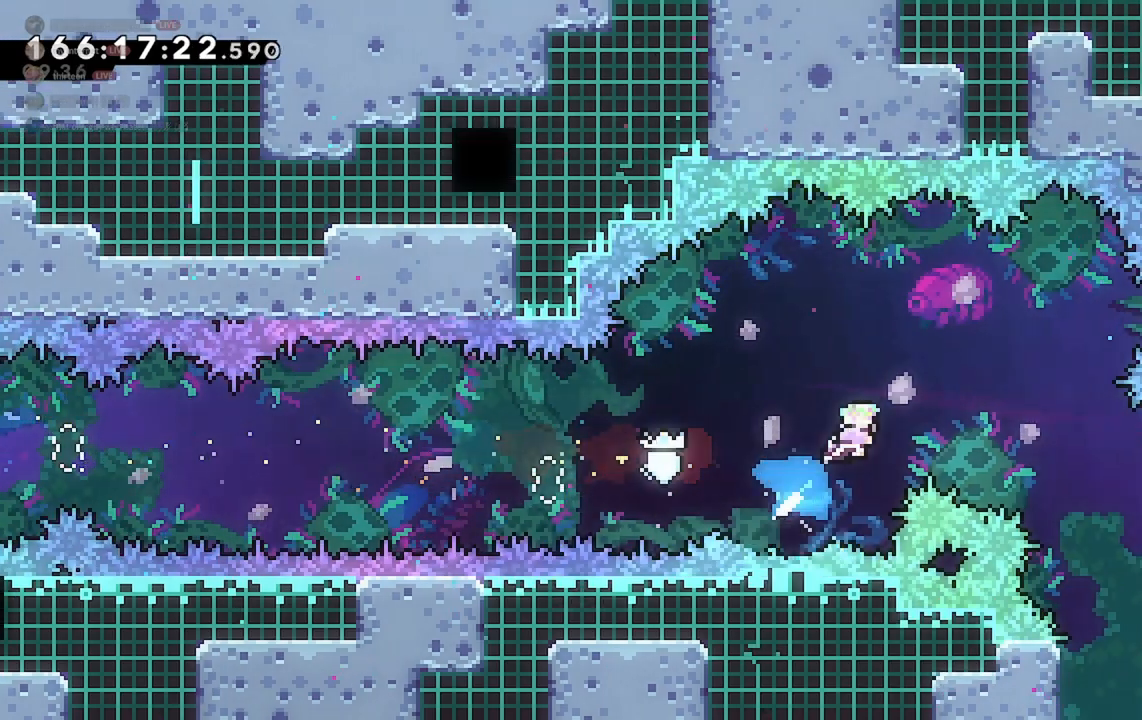
{"keys": ["d", "s"], "events": [[233, "dash", "up"], [233, "w", "up"], [467, "s", "down"]]}
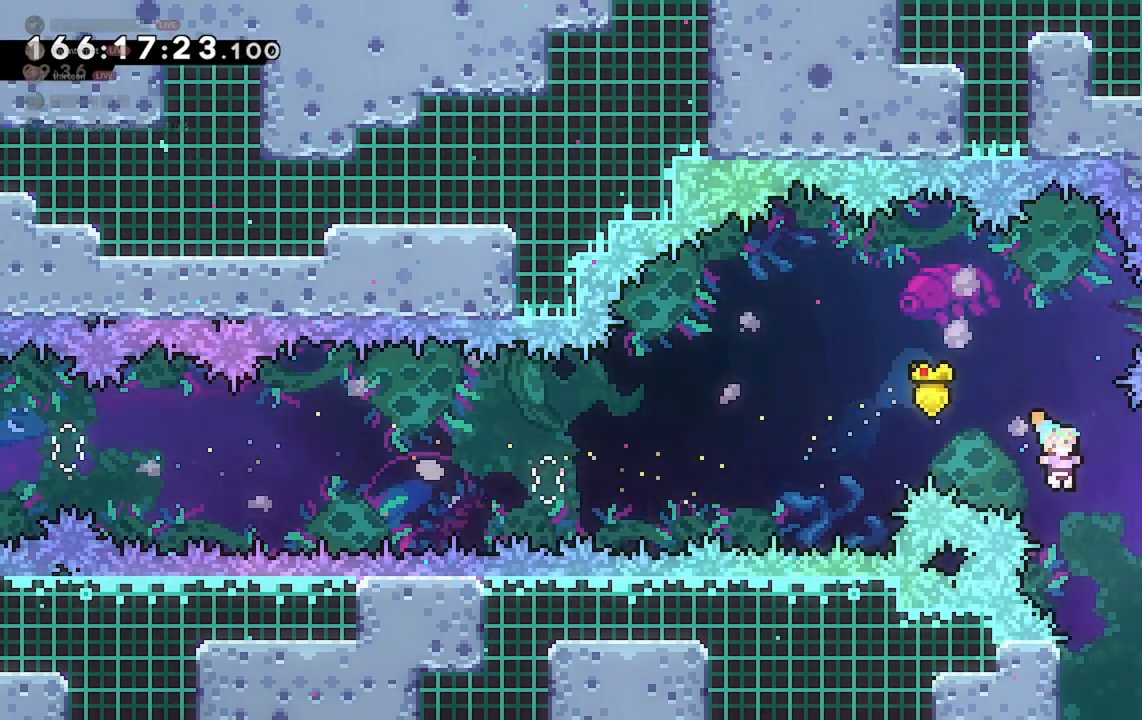
{"keys": ["s"], "events": [[100, "d", "up"]]}
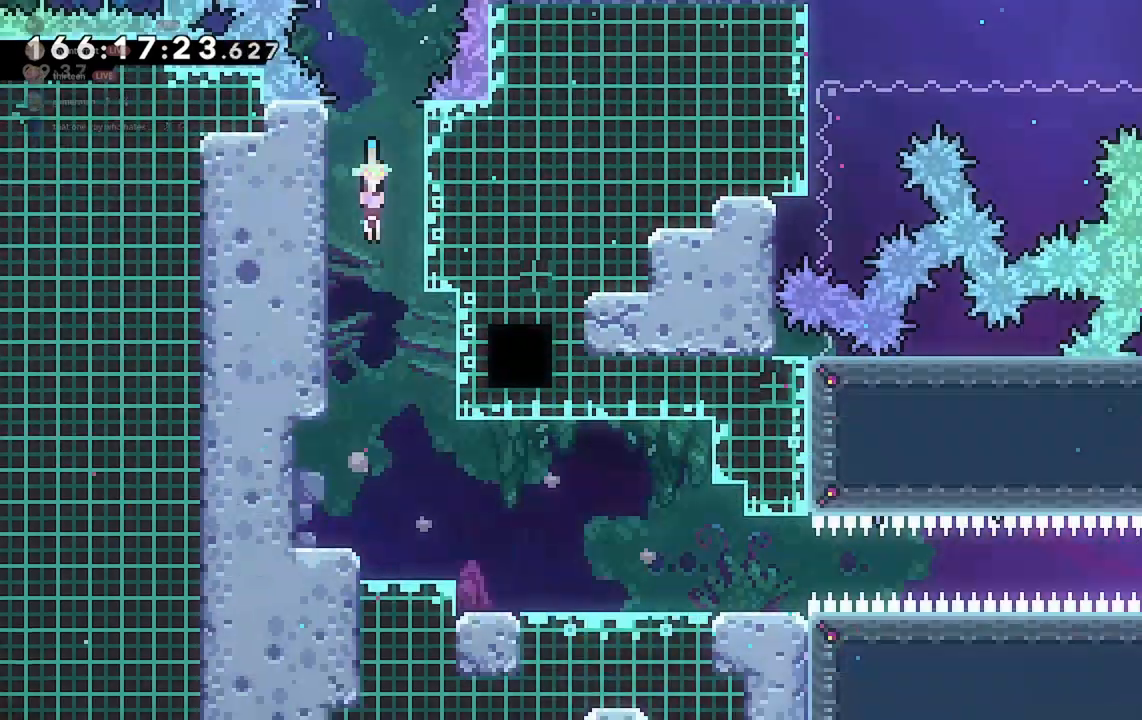
{"keys": ["d"], "events": [[167, "d", "down"], [267, "s", "up"]]}
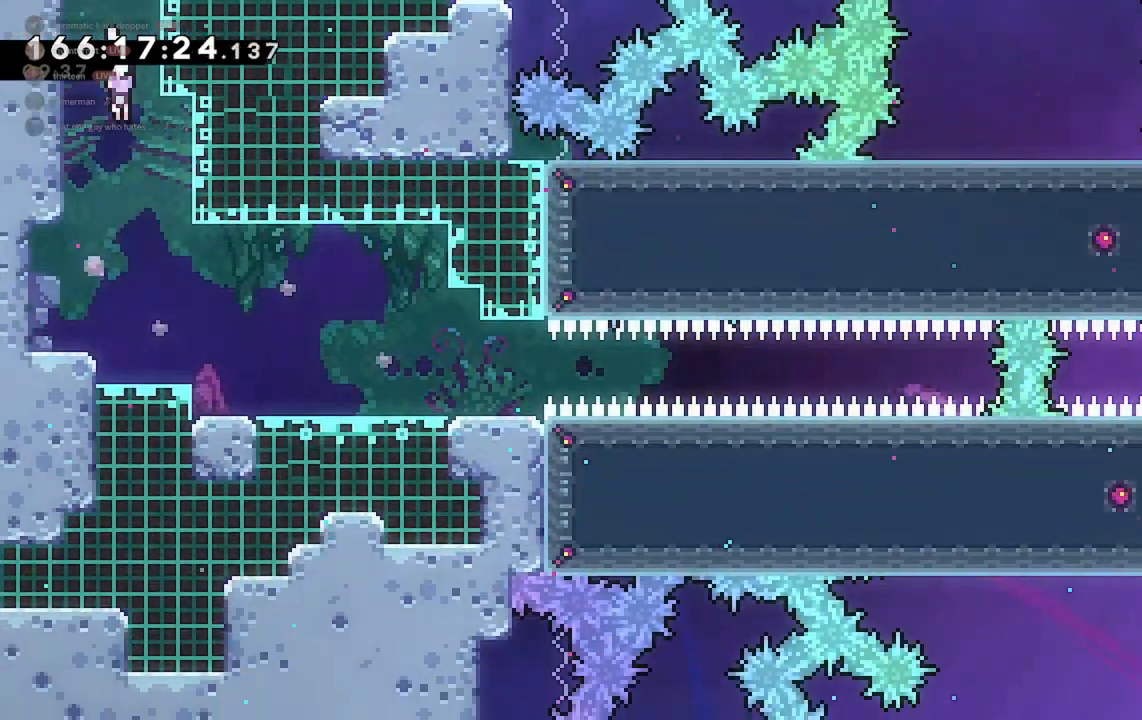
{"keys": ["d"], "events": []}
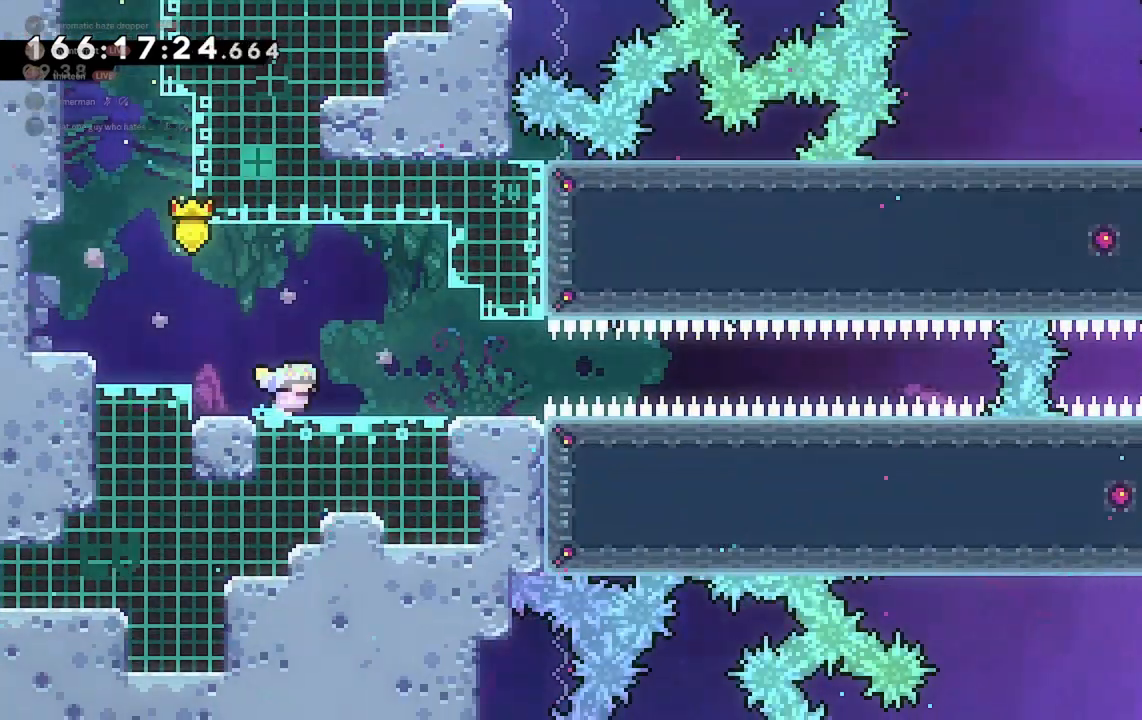
{"keys": ["dash", "s"], "events": [[267, "s", "down"], [333, "d", "up"], [400, "dash", "down"]]}
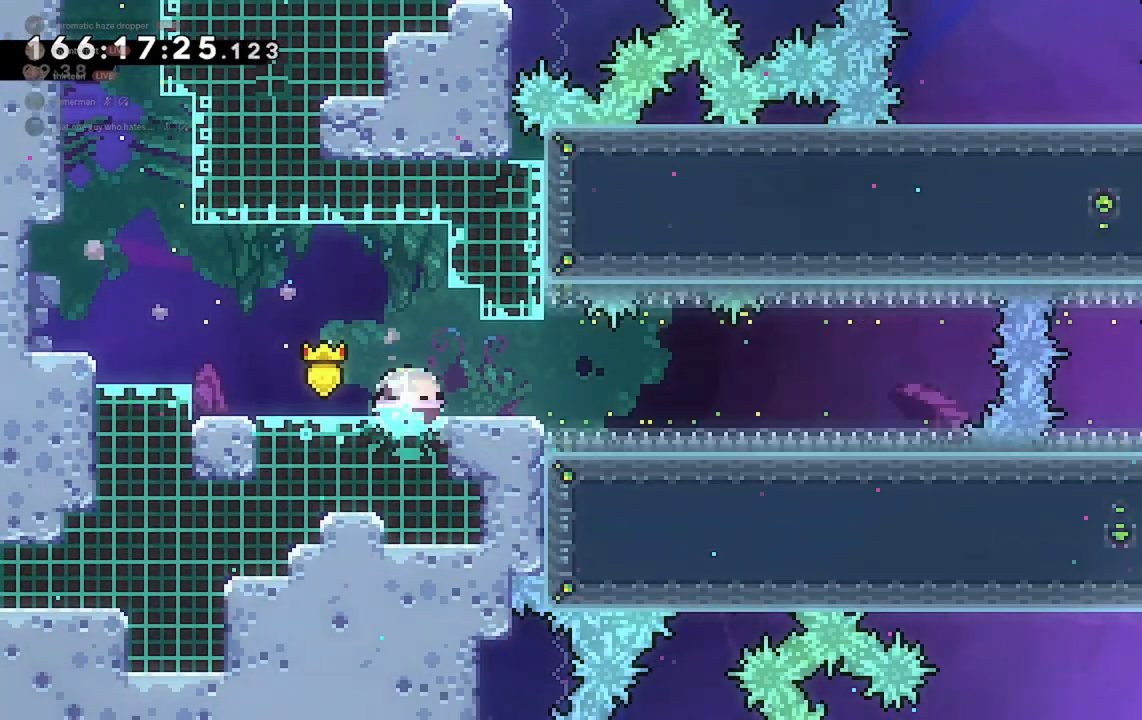
{"keys": ["d", "dash"], "events": [[33, "dash", "up"], [33, "s", "up"], [167, "d", "down"], [400, "dash", "down"]]}
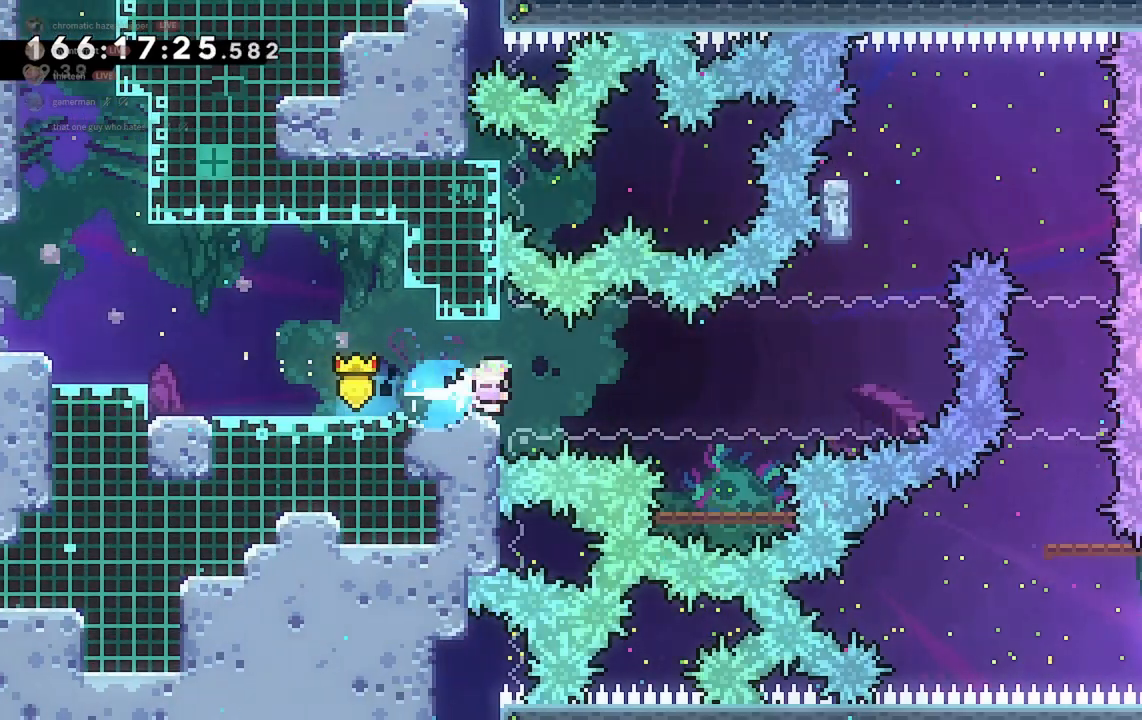
{"keys": ["d", "jump2"], "events": [[133, "dash", "up"], [233, "d", "up"], [433, "jump2", "down"], [467, "d", "down"]]}
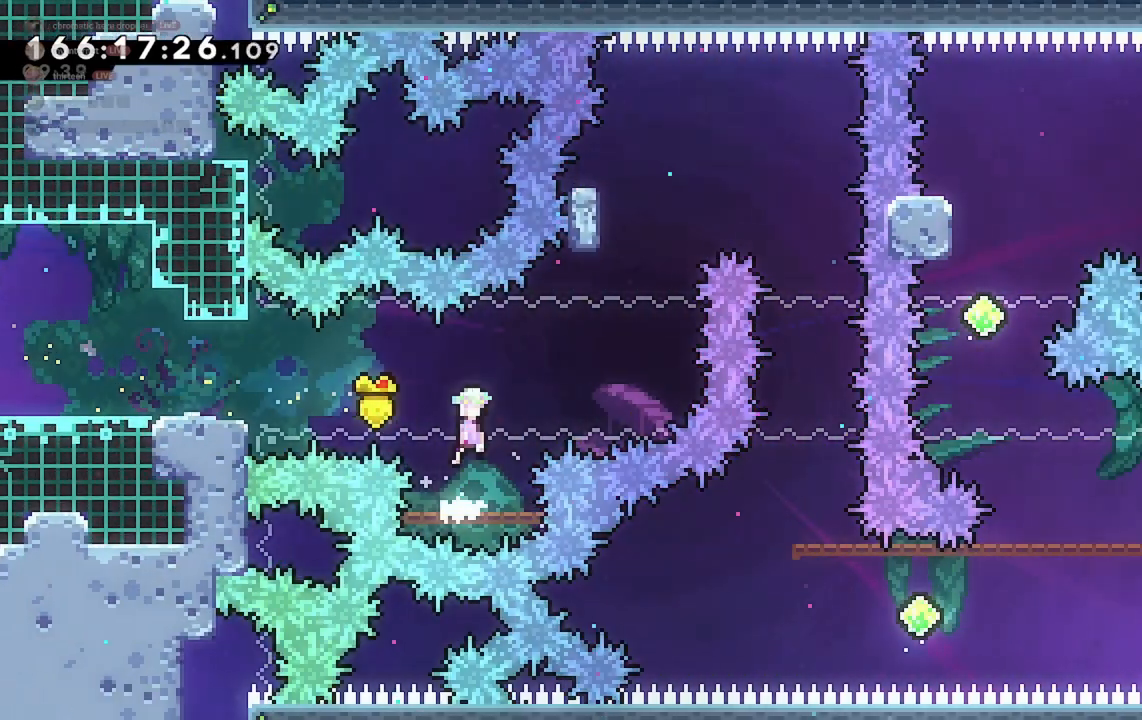
{"keys": ["dash", "w"], "events": [[333, "w", "down"], [367, "jump2", "up"], [400, "d", "up"], [433, "dash", "down"]]}
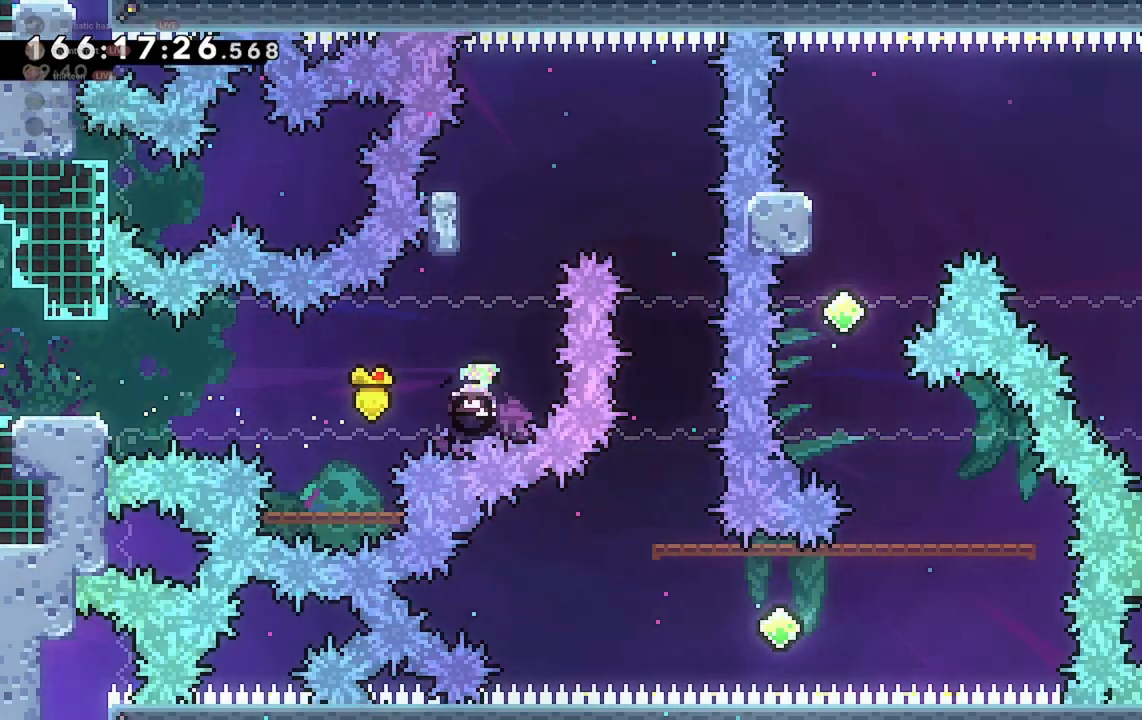
{"keys": ["d"], "events": [[33, "dash", "up"], [133, "w", "up"], [233, "a", "down"], [300, "a", "up"], [367, "d", "down"], [367, "jump2", "down"], [500, "jump2", "up"]]}
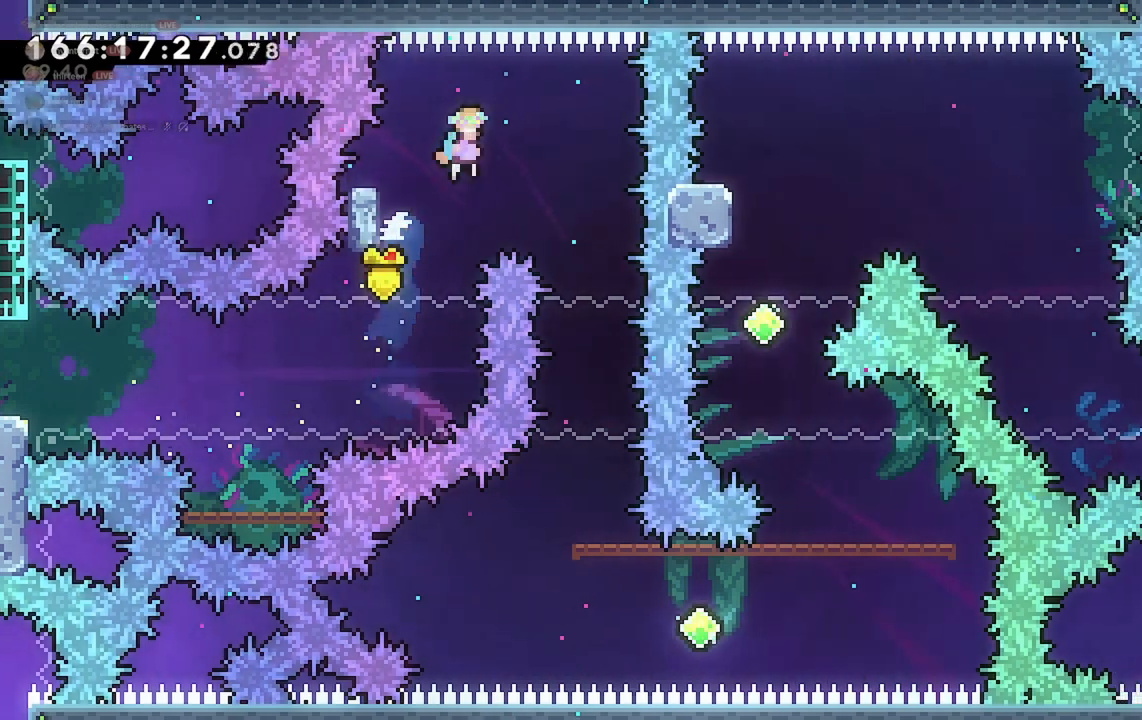
{"keys": ["s"], "events": [[300, "d", "up"], [300, "s", "down"]]}
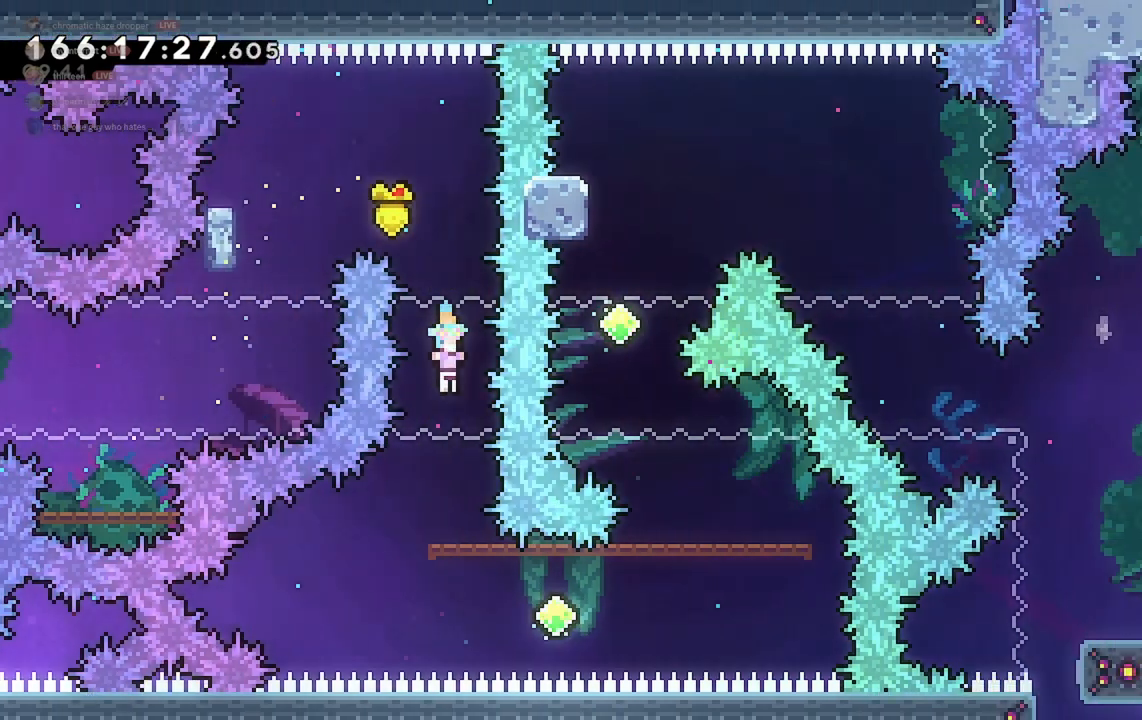
{"keys": ["a"], "events": [[233, "dash", "down"], [367, "dash", "up"], [400, "s", "up"], [467, "a", "down"]]}
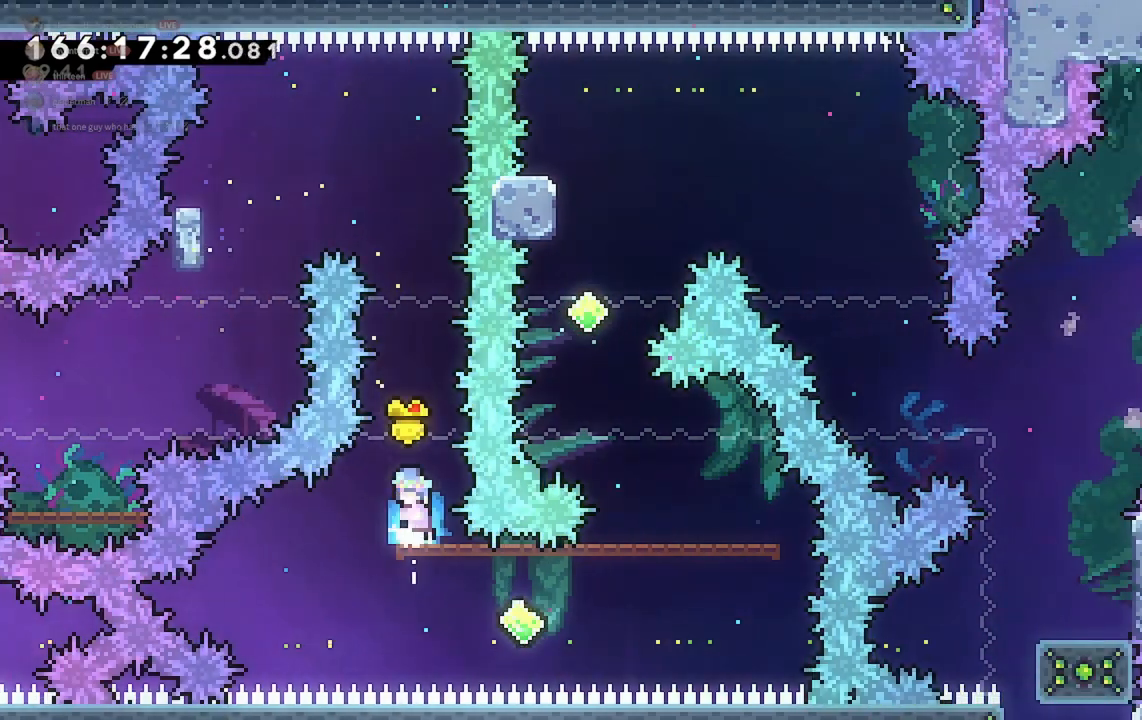
{"keys": ["d", "dash"], "events": [[200, "a", "up"], [267, "d", "down"], [367, "dash", "down"]]}
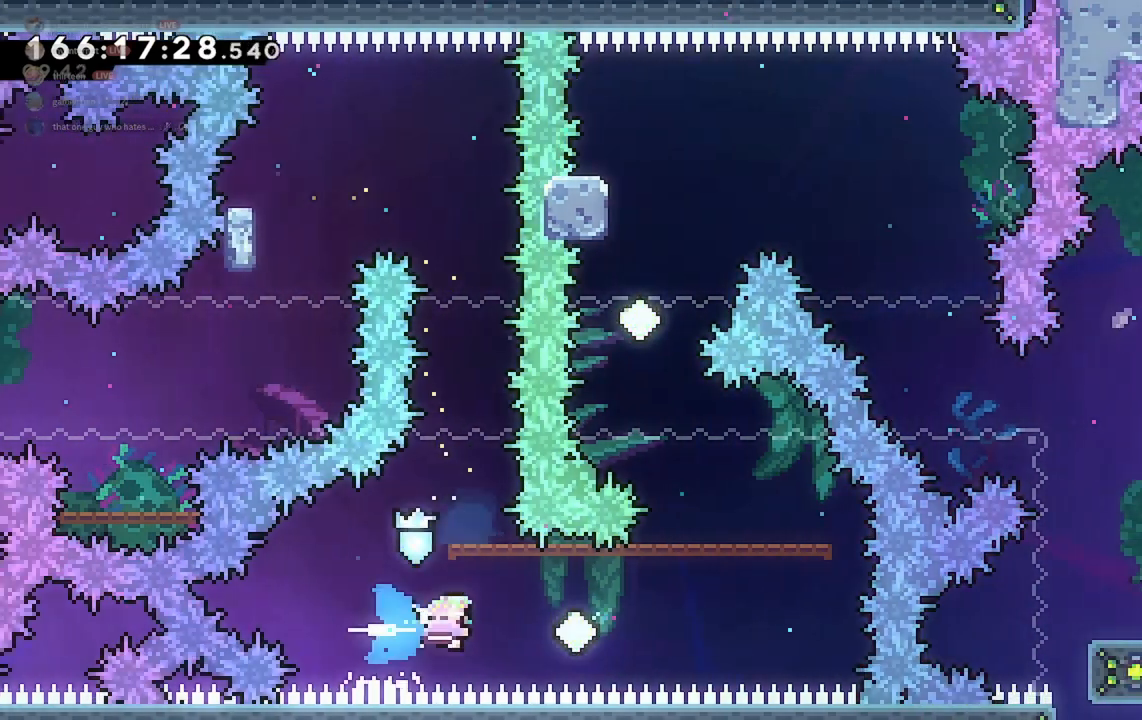
{"keys": [], "events": [[67, "dash", "up"], [133, "w", "down"], [233, "dash", "down"], [400, "dash", "up"], [433, "d", "up"], [433, "w", "up"]]}
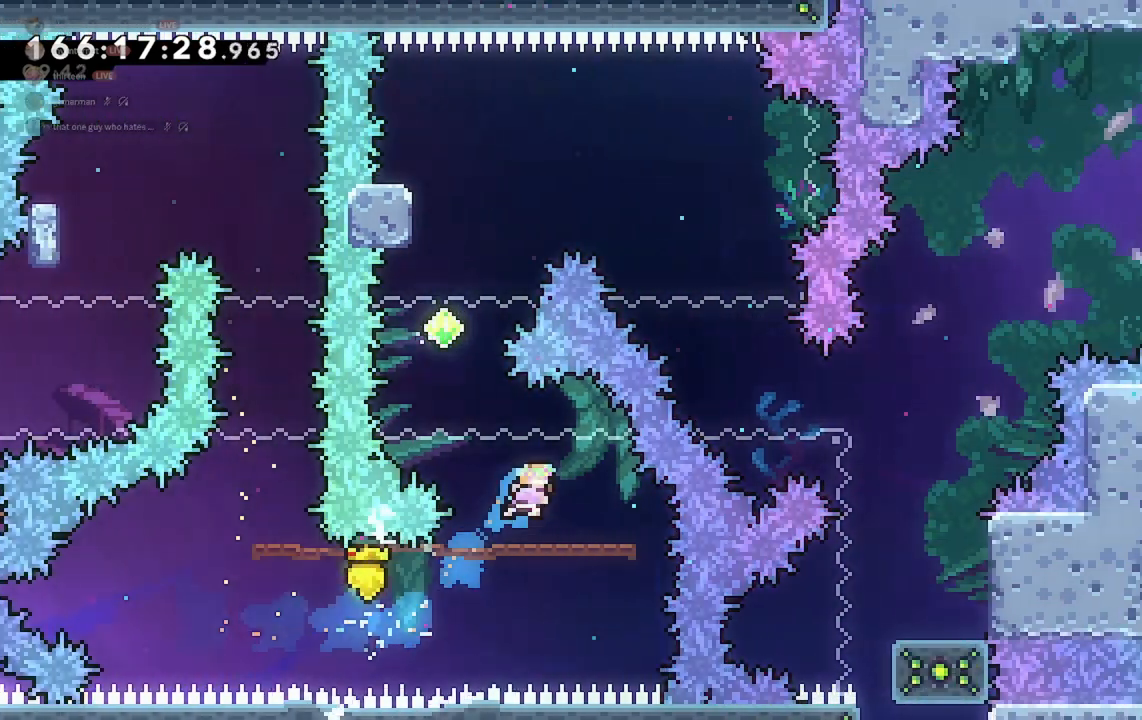
{"keys": ["jump2", "w"], "events": [[233, "a", "down"], [333, "jump2", "down"], [467, "a", "up"], [467, "w", "down"]]}
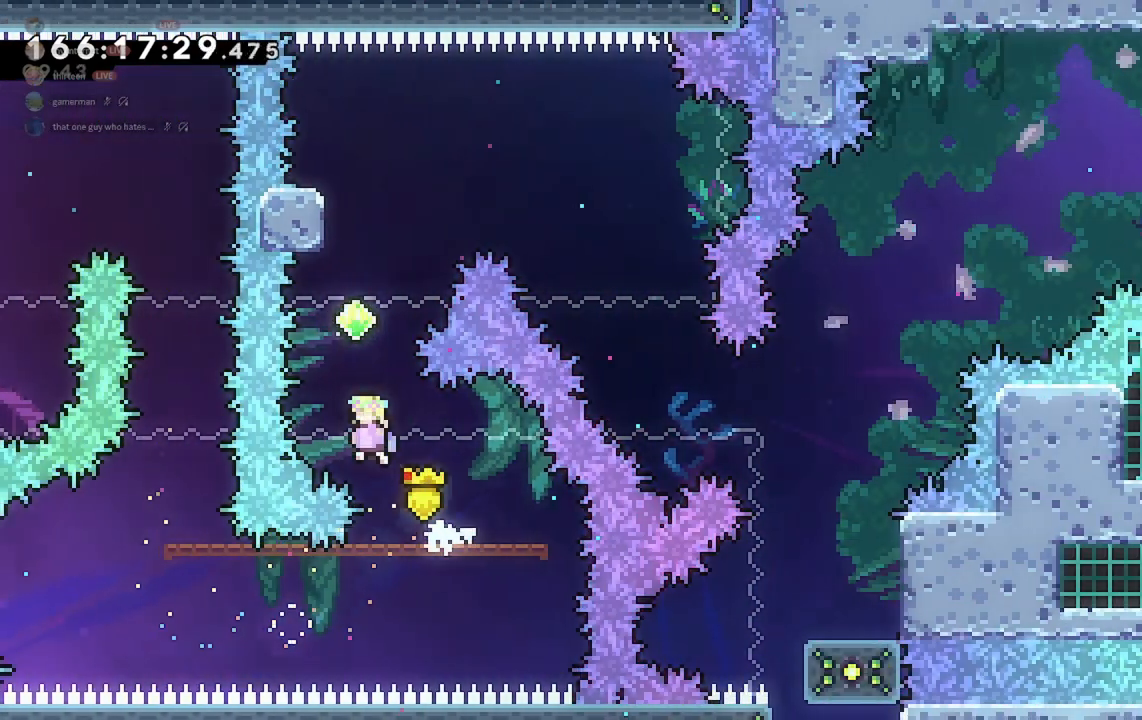
{"keys": ["grab"], "events": [[33, "jump2", "up"], [100, "dash", "down"], [200, "grab", "down"], [267, "dash", "up"], [300, "a", "down"], [300, "w", "up"], [500, "a", "up"]]}
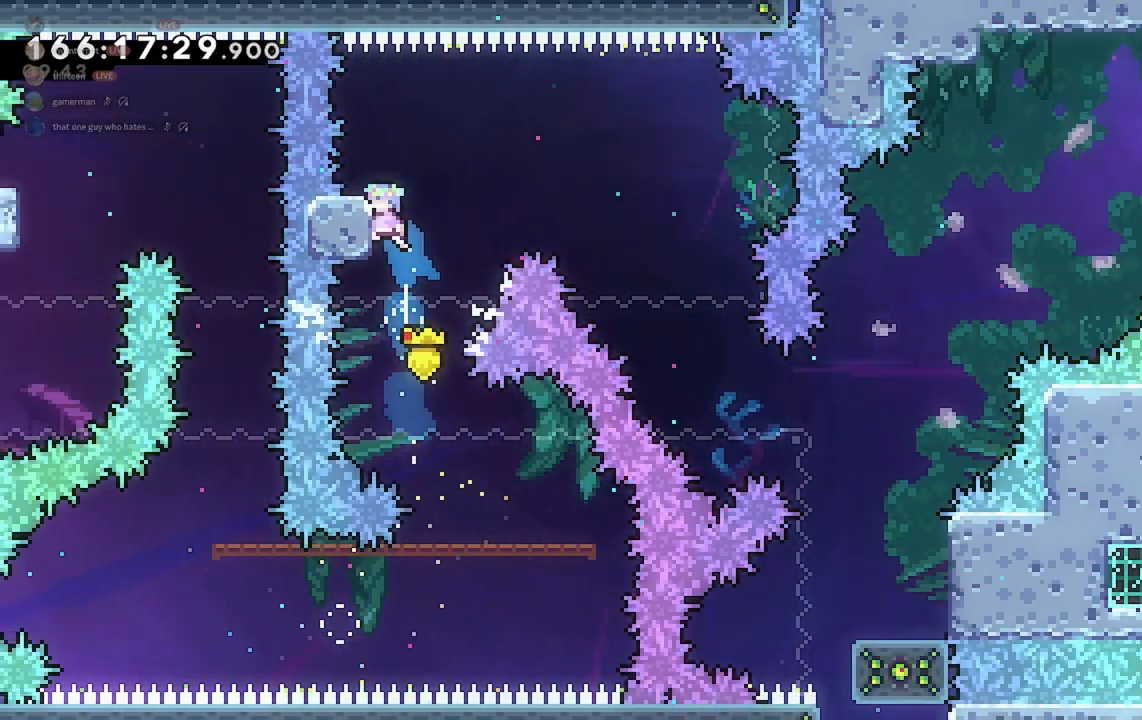
{"keys": ["d", "grab", "jump2"], "events": [[33, "d", "down"], [67, "jump2", "down"]]}
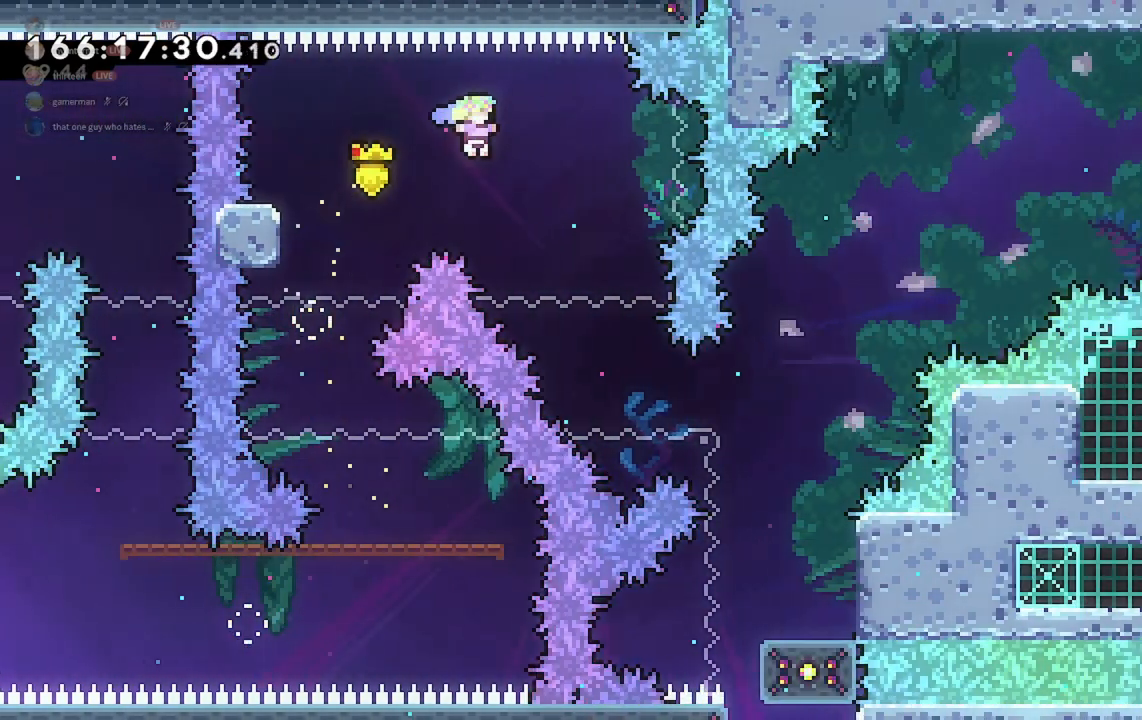
{"keys": ["d"], "events": [[133, "s", "down"], [167, "grab", "up"], [200, "jump2", "up"], [300, "dash", "down"], [400, "dash", "up"], [467, "s", "up"]]}
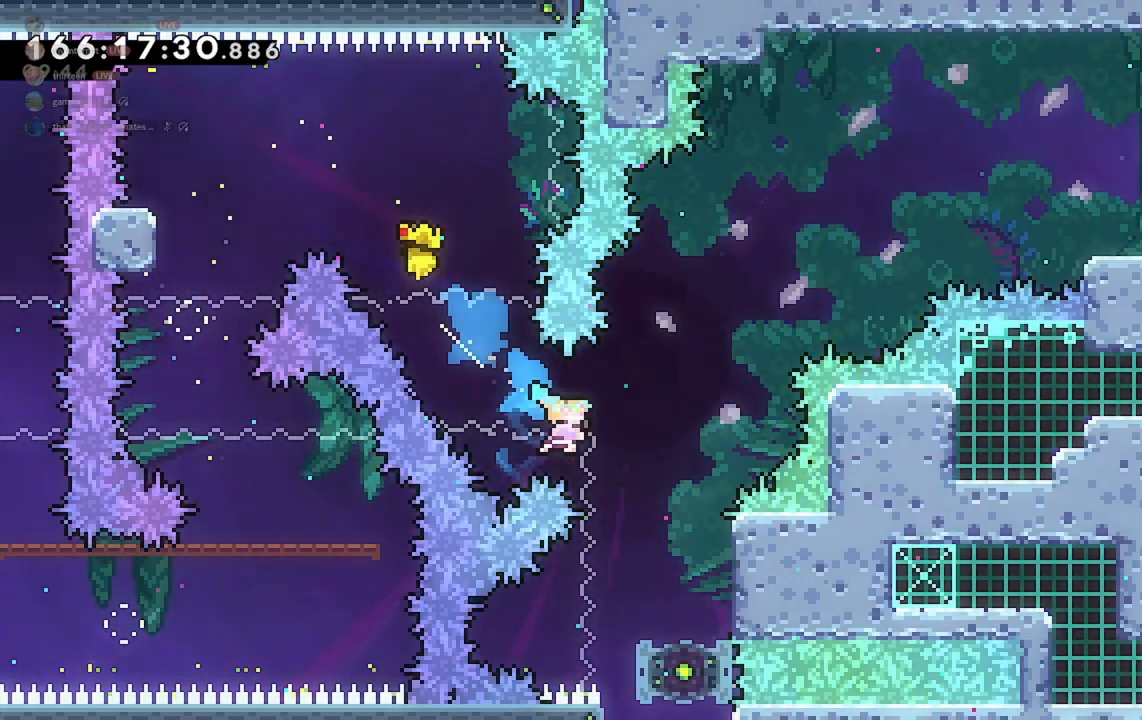
{"keys": ["d", "grab"], "events": [[100, "d", "up"], [300, "d", "down"], [367, "grab", "down"]]}
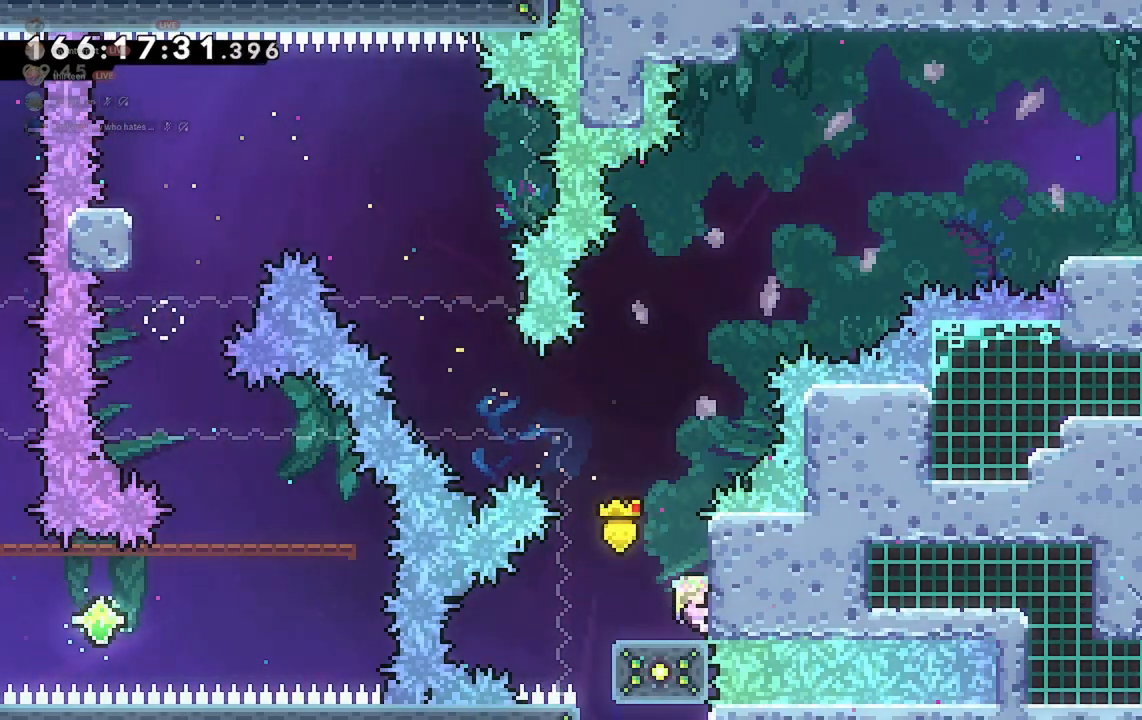
{"keys": ["a", "grab"], "events": [[33, "a", "down"], [33, "d", "up"]]}
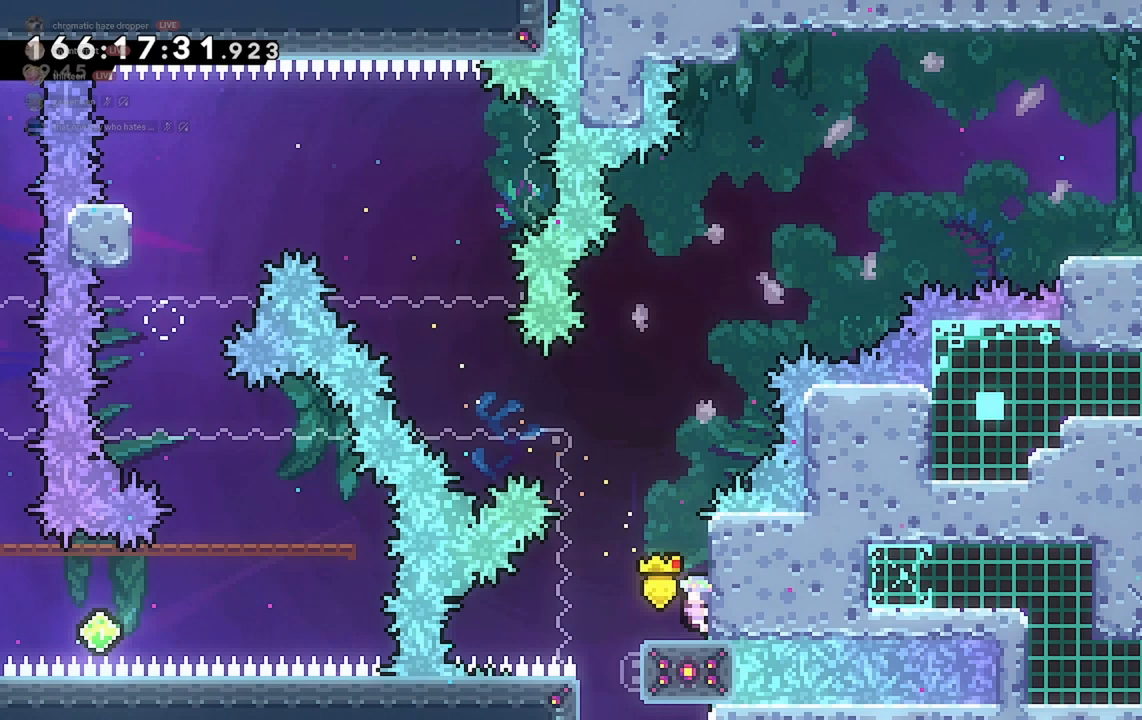
{"keys": ["a", "grab"], "events": [[267, "jump2", "down"], [300, "jump2", "up"]]}